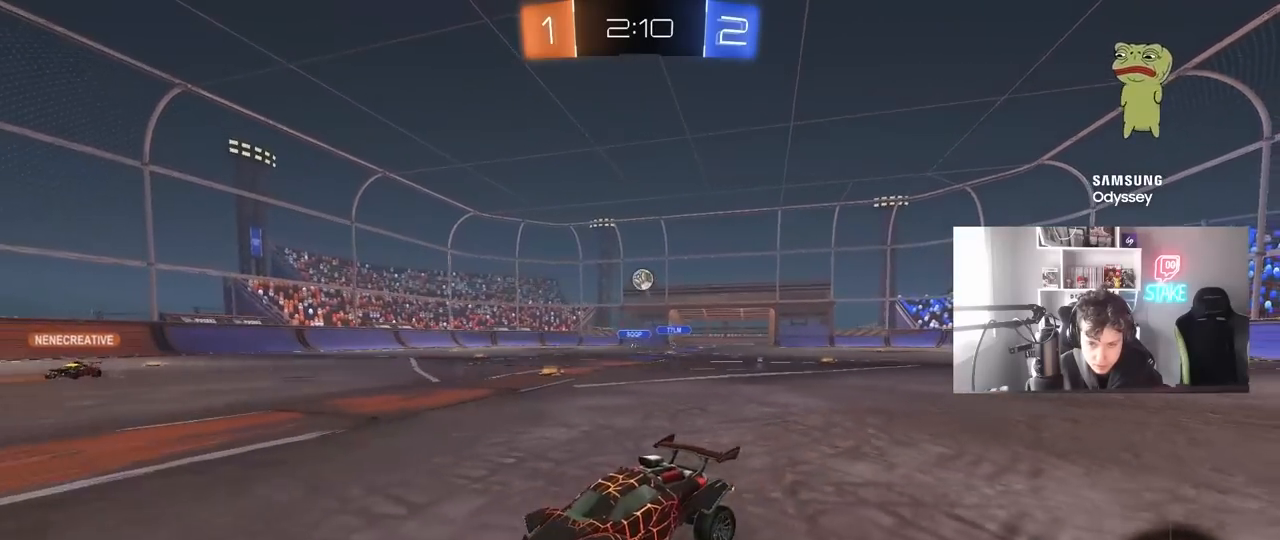
Gameplay with keyboard and mouse; each line is a JSON object with the keys and mouse buttons held at the frame after it. "events" lists presses ("down") and releases ("up") of "1", "2", "3", "4", "5", "a", "alt", "c", "caps_lock", "ctrl", "d", "e", "f", "g", "q", "r", "s", "shift", "space", "t", "tab", "v", "w", "x", "z", "mouse_left", "mouse_wheel" and "mouse_right" between this image and that frame as [ms after this image, input, new state], when the widget could be followed in between. "mouse_left", "mouse_wheel", "mouse_right" = the "left", "wheel", "right" buttons of the "mouse" list. No other keys are recorded. "wheel" means that the mouse wheel is clicked or scrolled. "mouse_move" is the direction in which the mouse moves at that frame (one of eight, or "still"), when it could be read.
{"keys": ["w"], "mouse": [], "mouse_move": "still", "events": [[167, "a", "up"], [350, "d", "down"], [450, "d", "up"]]}
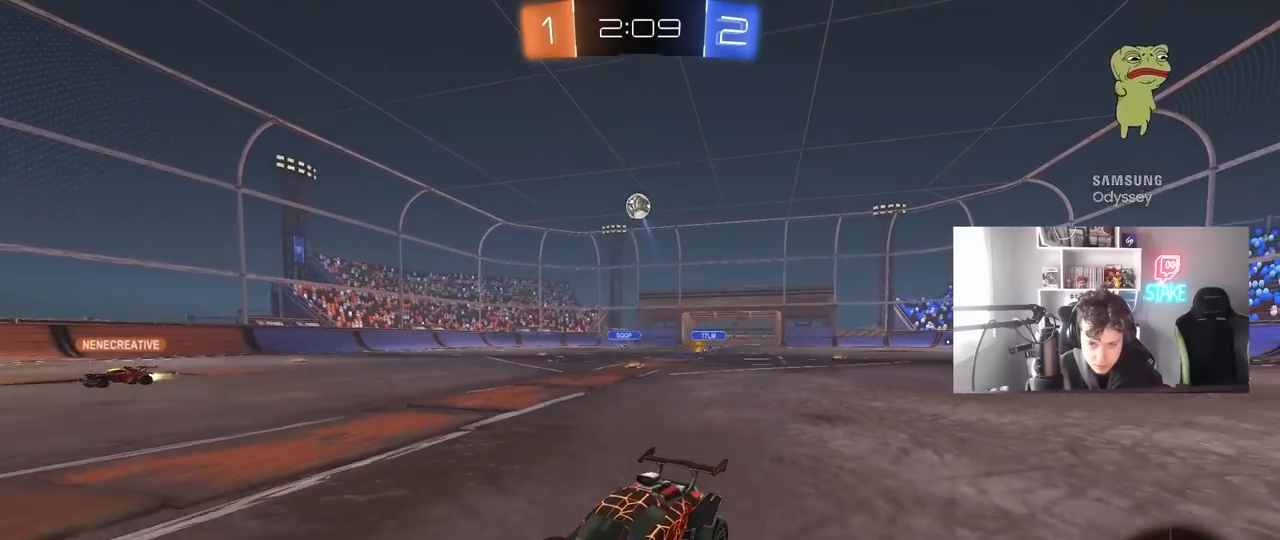
{"keys": ["d", "s"], "mouse": ["right"], "mouse_move": "still", "events": [[50, "a", "down"], [133, "a", "up"], [317, "w", "up"], [367, "d", "down"], [467, "mouse_right", "down"], [467, "s", "down"]]}
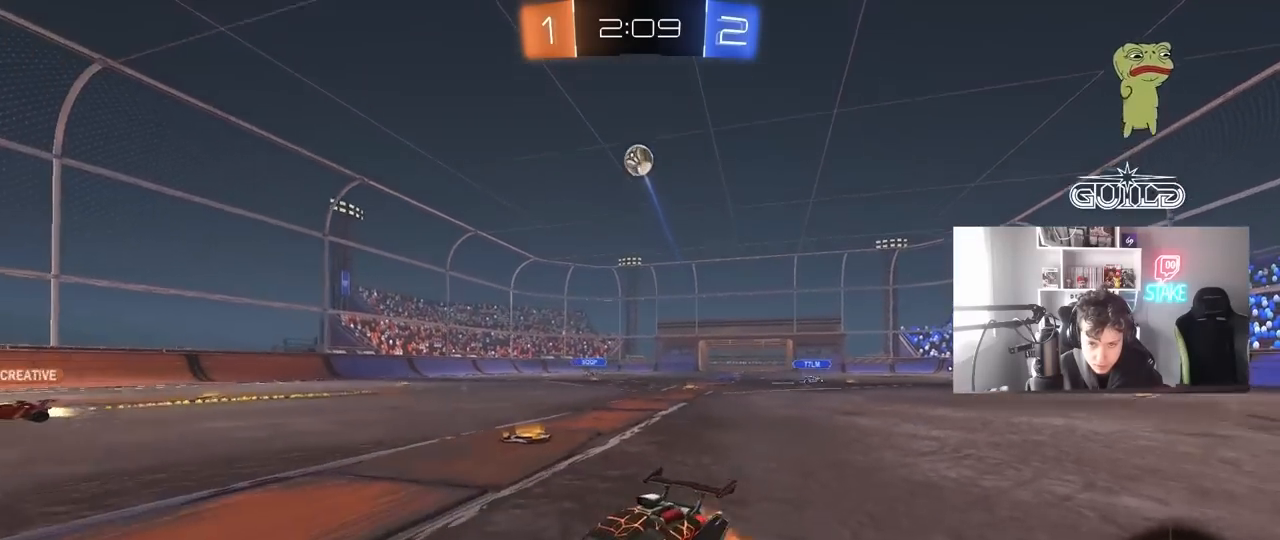
{"keys": ["a", "shift"], "mouse": ["left"], "mouse_move": "still", "events": [[200, "d", "up"], [200, "s", "up"], [283, "s", "down"], [333, "a", "down"], [333, "shift", "down"], [433, "mouse_left", "down"], [483, "mouse_right", "up"], [483, "s", "up"]]}
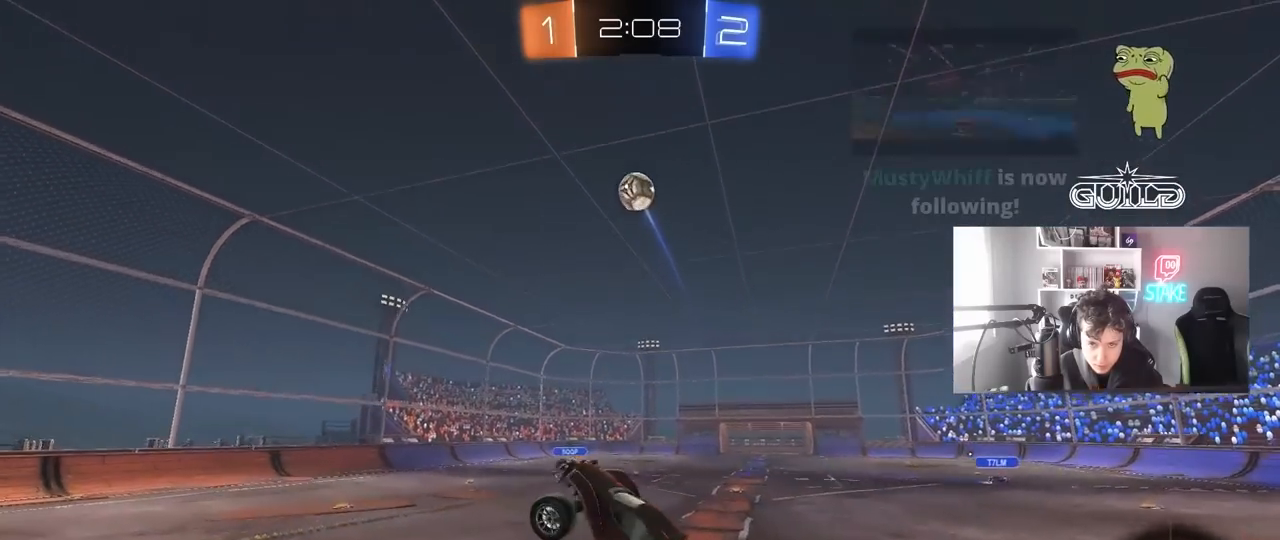
{"keys": ["a"], "mouse": ["left"], "mouse_move": "still", "events": [[67, "shift", "up"], [117, "w", "down"], [167, "a", "up"], [217, "w", "up"], [400, "d", "down"], [450, "d", "up"], [500, "a", "down"]]}
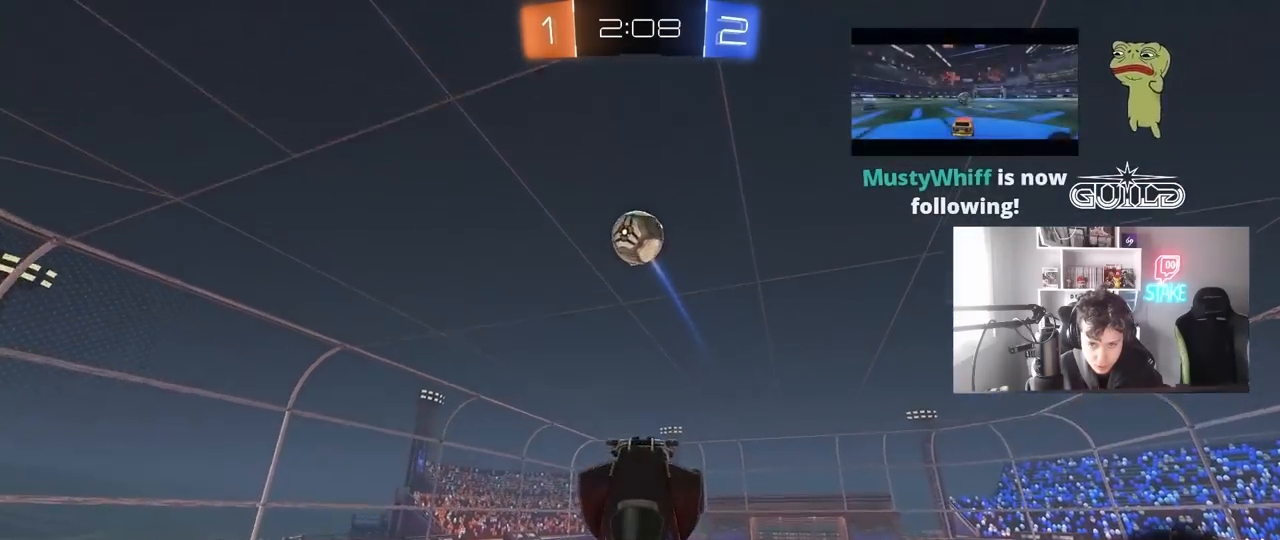
{"keys": ["a", "w"], "mouse": ["left"], "mouse_move": "left", "events": [[83, "s", "down"], [133, "a", "up"], [133, "s", "up"], [183, "d", "down"], [183, "mouse_left", "up"], [283, "w", "down"], [317, "a", "down"], [317, "d", "up"], [367, "mouse_left", "down"], [367, "mouse_right", "down"], [417, "mouse_right", "up"]]}
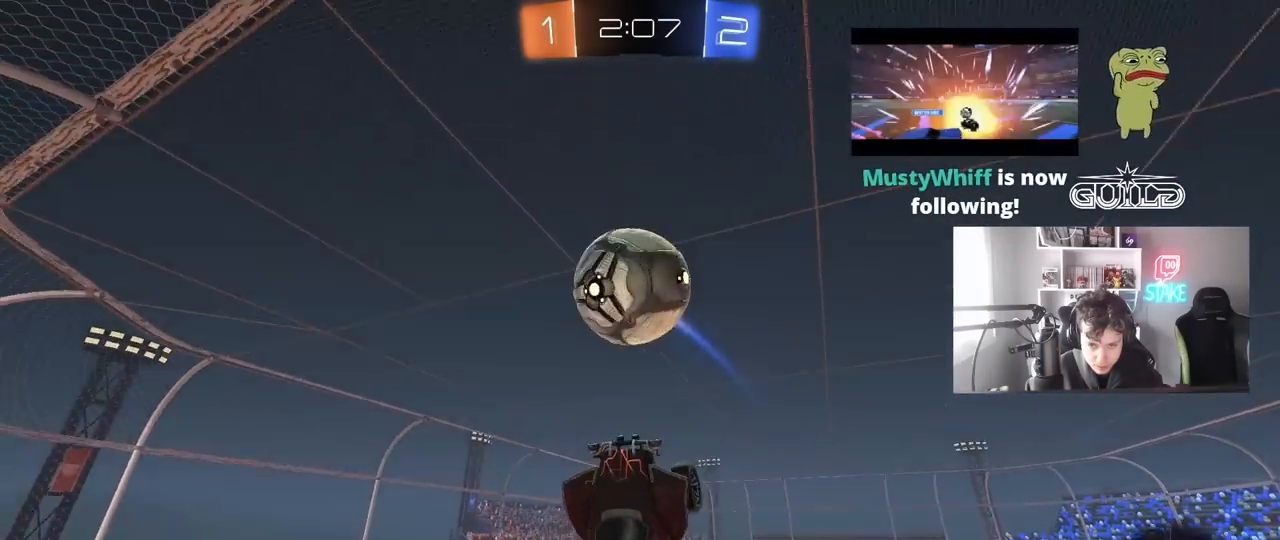
{"keys": ["a", "s", "shift"], "mouse": [], "mouse_move": "still", "events": [[17, "mouse_left", "up"], [150, "w", "up"], [200, "shift", "down"], [250, "s", "down"]]}
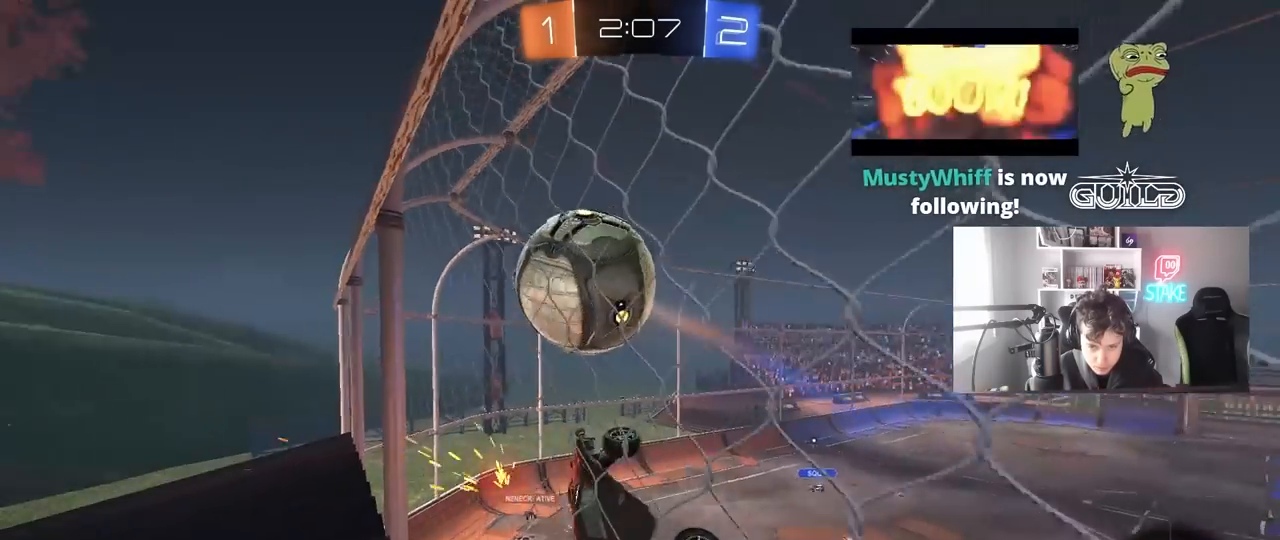
{"keys": ["d", "s"], "mouse": [], "mouse_move": "still", "events": [[167, "s", "up"], [350, "a", "up"], [400, "shift", "up"], [450, "d", "down"], [450, "s", "down"]]}
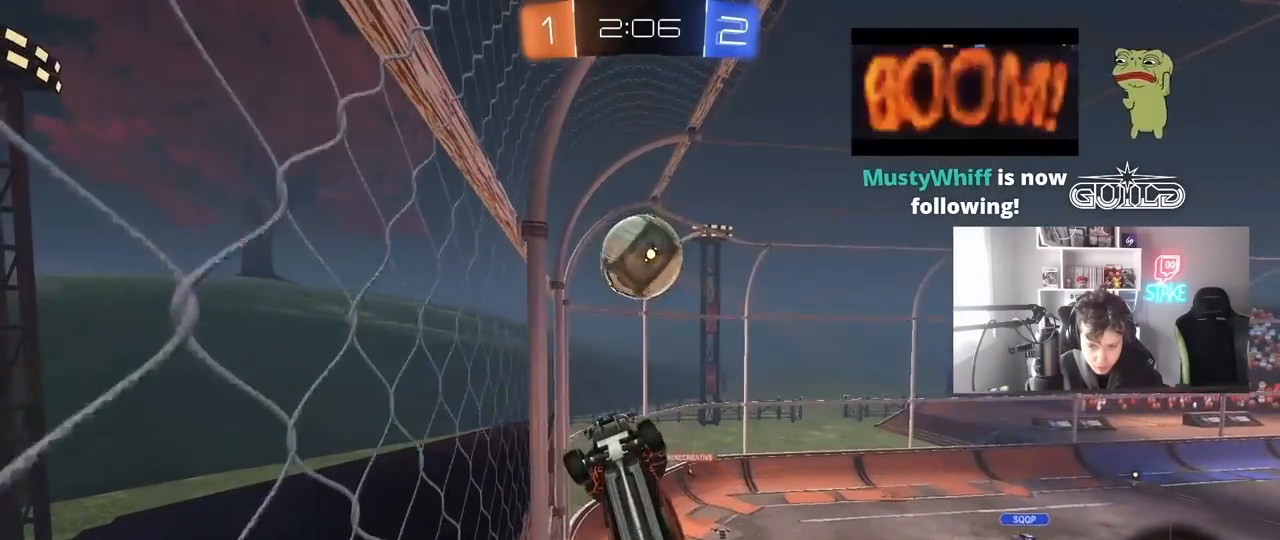
{"keys": ["d", "shift", "w"], "mouse": [], "mouse_move": "still", "events": [[267, "shift", "down"], [317, "s", "up"], [467, "w", "down"]]}
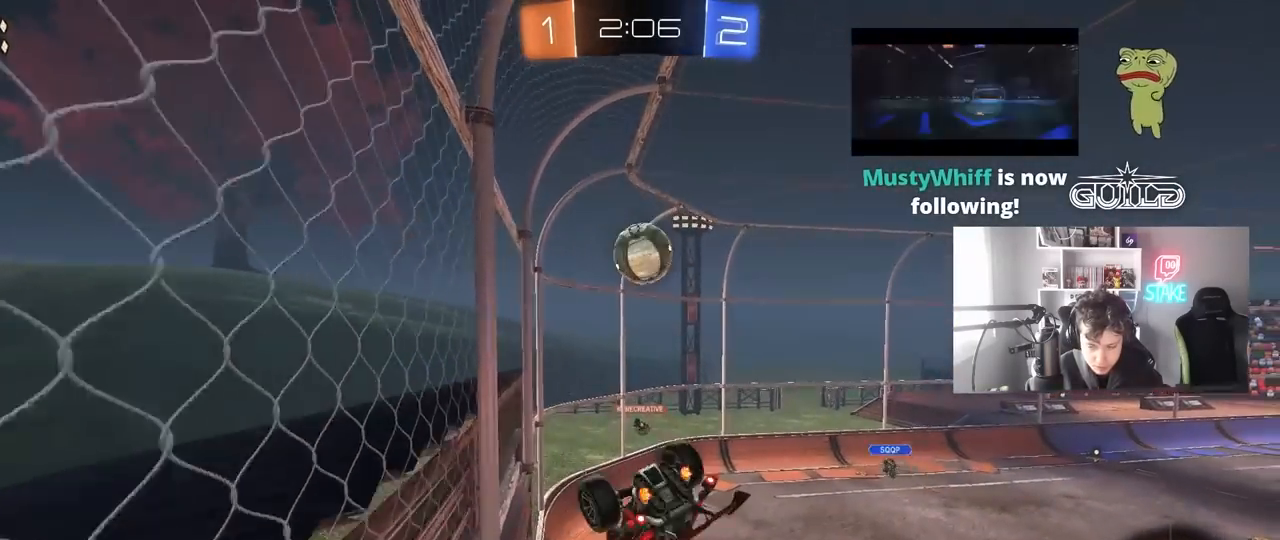
{"keys": ["a", "s"], "mouse": ["left"], "mouse_move": "still", "events": [[50, "shift", "up"], [100, "d", "up"], [100, "mouse_left", "down"], [100, "w", "up"], [250, "s", "down"], [283, "d", "down"], [333, "a", "down"], [333, "d", "up"]]}
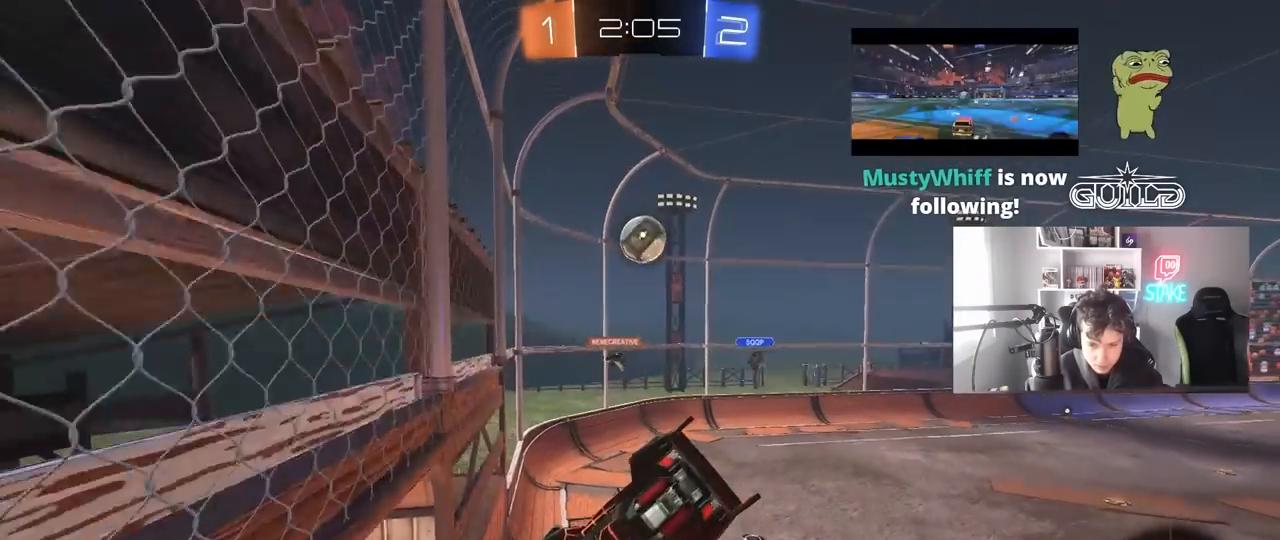
{"keys": ["a", "w"], "mouse": [], "mouse_move": "still", "events": [[33, "a", "up"], [33, "d", "down"], [33, "s", "up"], [117, "mouse_left", "up"], [117, "shift", "down"], [217, "shift", "up"], [317, "d", "up"], [317, "w", "down"], [400, "a", "down"]]}
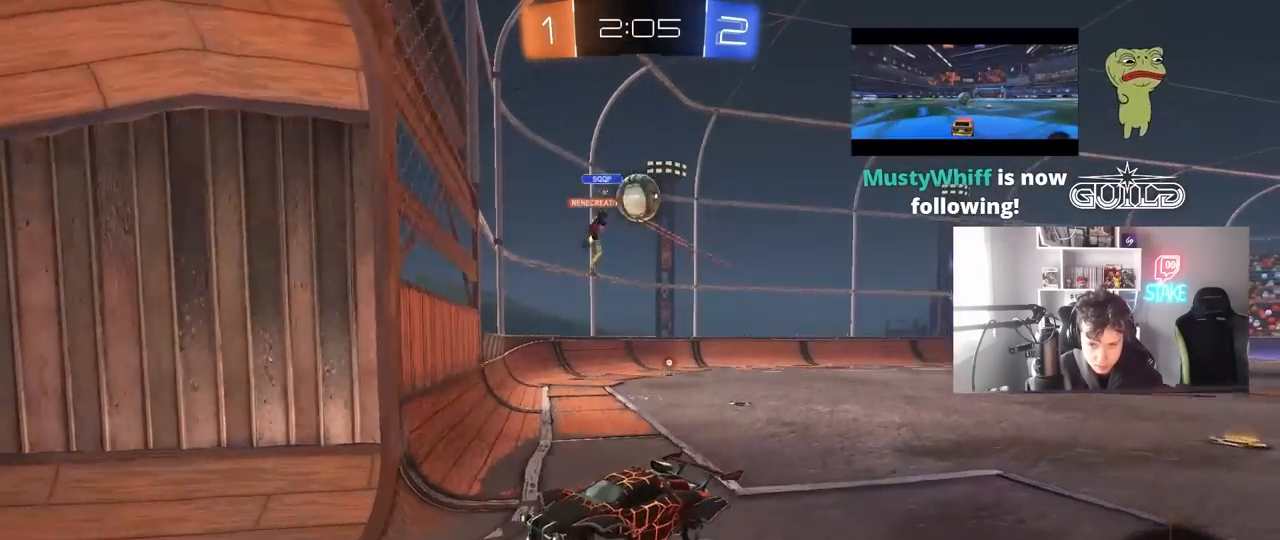
{"keys": ["a"], "mouse": [], "mouse_move": "still", "events": [[233, "a", "up"], [233, "d", "down"], [367, "a", "down"], [367, "d", "up"], [467, "w", "up"]]}
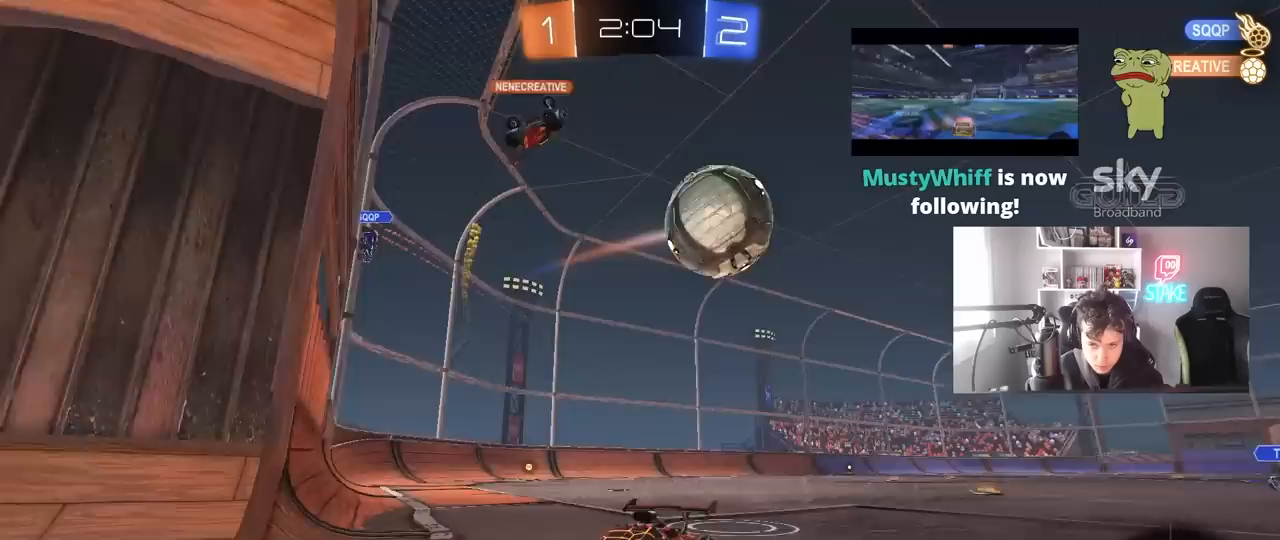
{"keys": ["w"], "mouse": [], "mouse_move": "still", "events": [[17, "w", "down"], [300, "a", "up"]]}
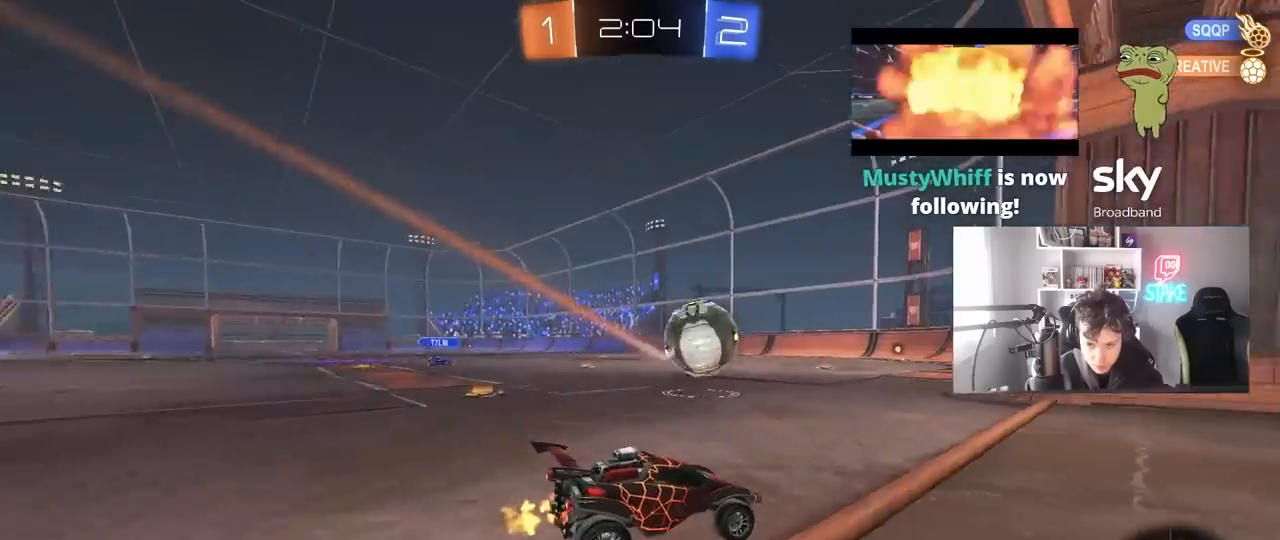
{"keys": ["a", "shift", "w"], "mouse": [], "mouse_move": "still", "events": [[67, "a", "down"], [117, "shift", "down"], [300, "shift", "up"], [500, "shift", "down"]]}
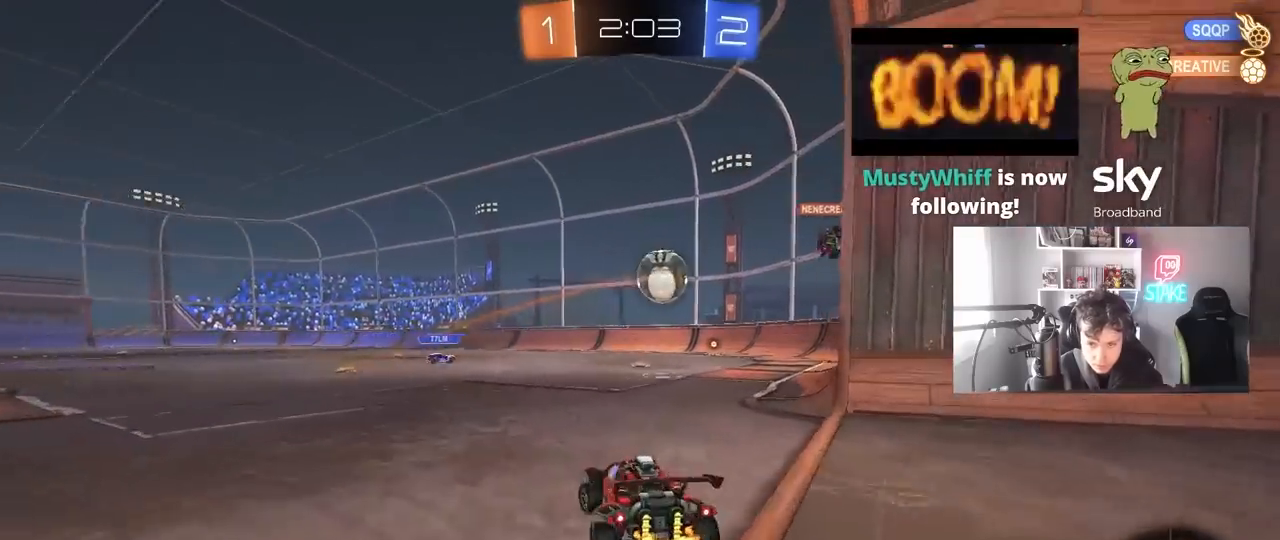
{"keys": ["w"], "mouse": [], "mouse_move": "still", "events": [[83, "shift", "up"], [83, "space", "down"], [283, "space", "up"], [467, "a", "up"]]}
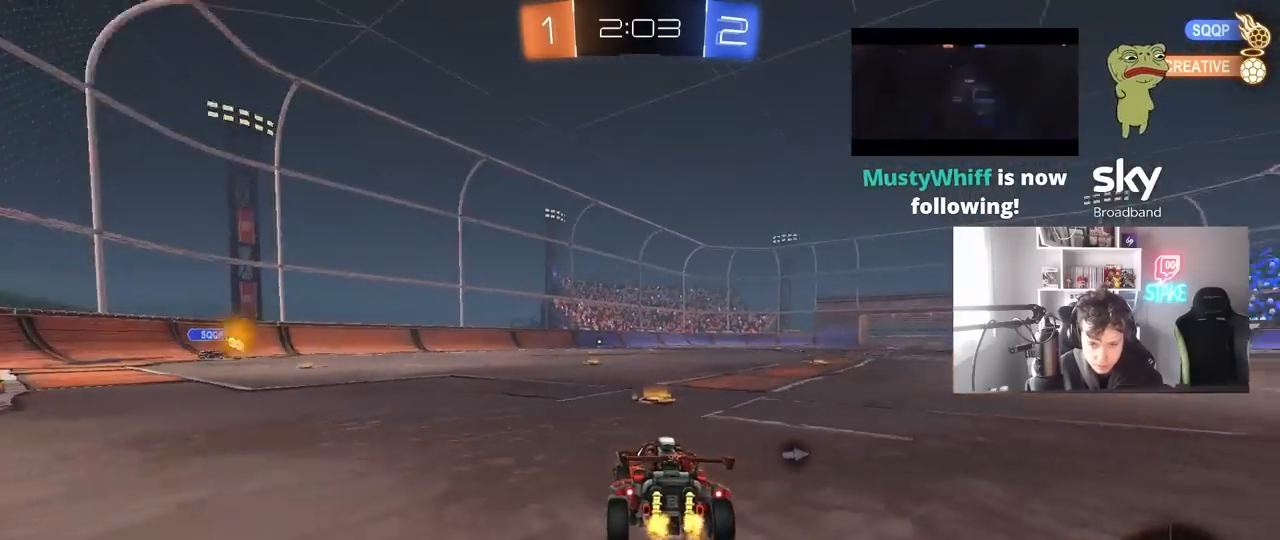
{"keys": ["w"], "mouse": [], "mouse_move": "still", "events": [[100, "space", "down"], [150, "d", "down"], [250, "shift", "down"], [250, "space", "up"], [383, "shift", "up"], [433, "d", "up"]]}
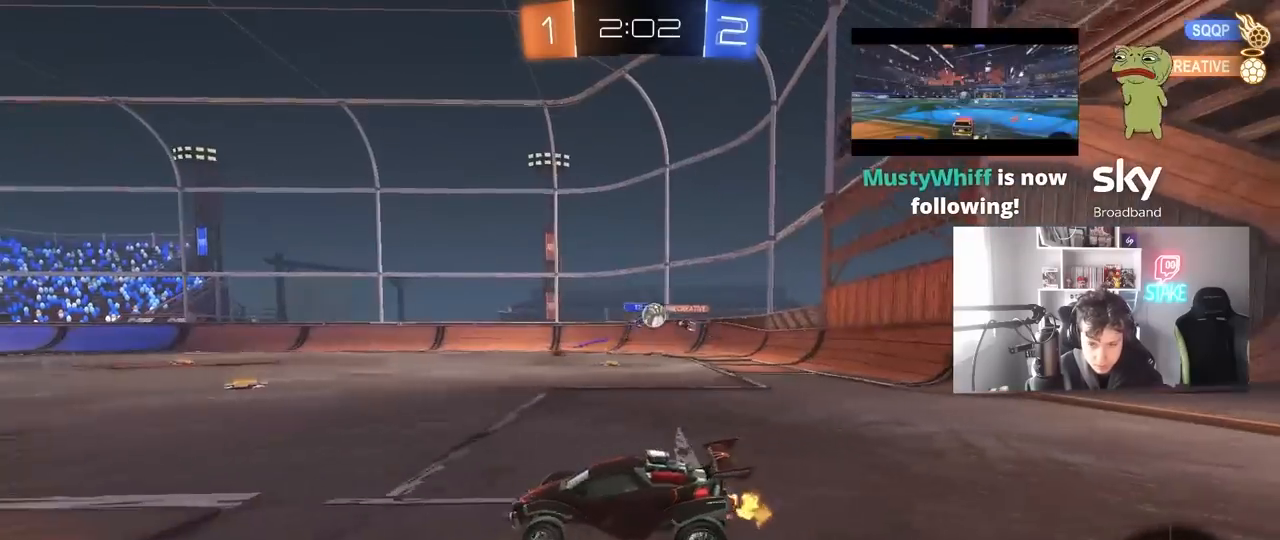
{"keys": ["d", "w"], "mouse": [], "mouse_move": "still", "events": [[67, "d", "down"], [217, "shift", "down"], [300, "d", "up"], [300, "shift", "up"], [350, "a", "down"], [450, "a", "up"], [500, "d", "down"]]}
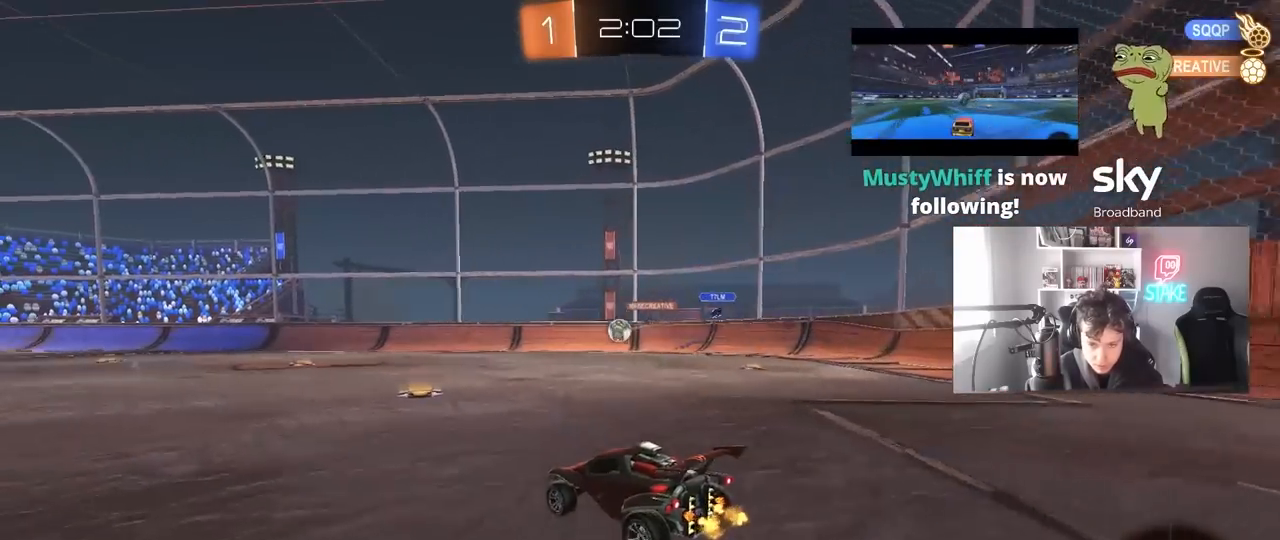
{"keys": ["d", "w"], "mouse": ["right"], "mouse_move": "still", "events": [[133, "d", "up"], [367, "a", "down"], [417, "a", "up"], [467, "d", "down"], [467, "mouse_right", "down"]]}
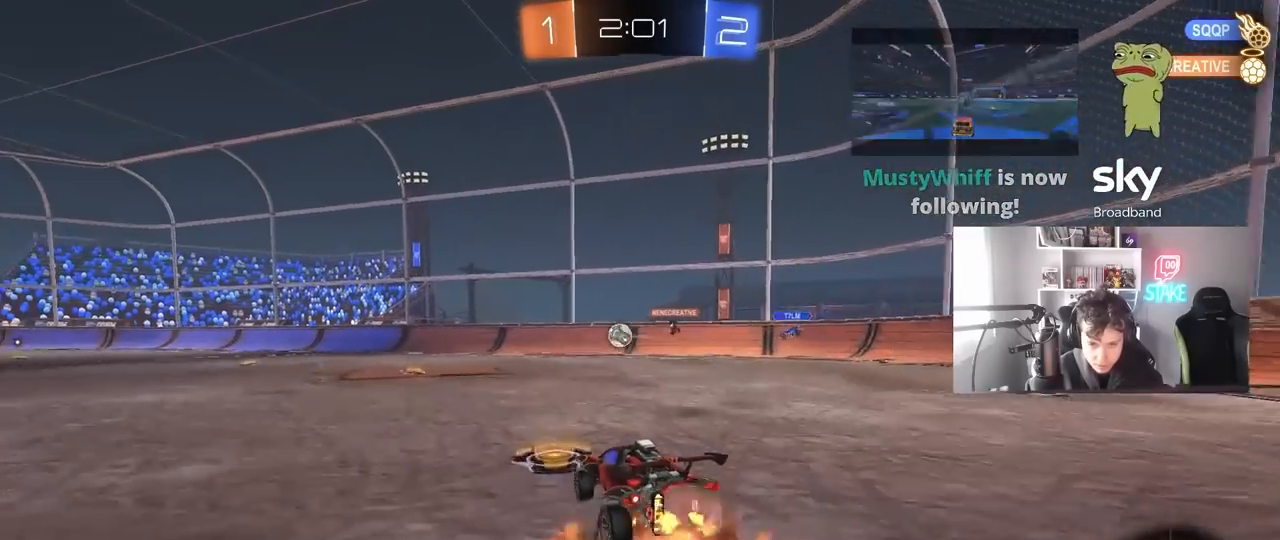
{"keys": ["a", "s", "shift"], "mouse": [], "mouse_move": "still", "events": [[17, "d", "up"], [67, "a", "down"], [67, "mouse_right", "up"], [67, "shift", "down"], [100, "mouse_right", "down"], [200, "s", "down"], [200, "w", "up"], [283, "mouse_right", "up"]]}
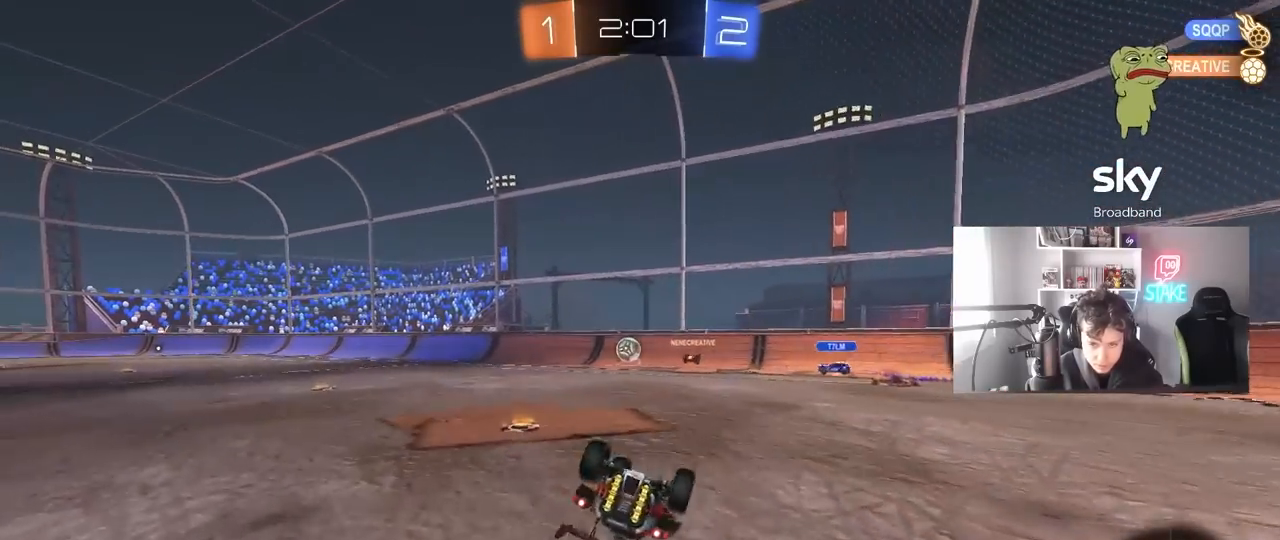
{"keys": [], "mouse": [], "mouse_move": "still", "events": [[17, "s", "up"], [167, "s", "down"], [267, "s", "up"], [350, "shift", "up"], [450, "a", "up"]]}
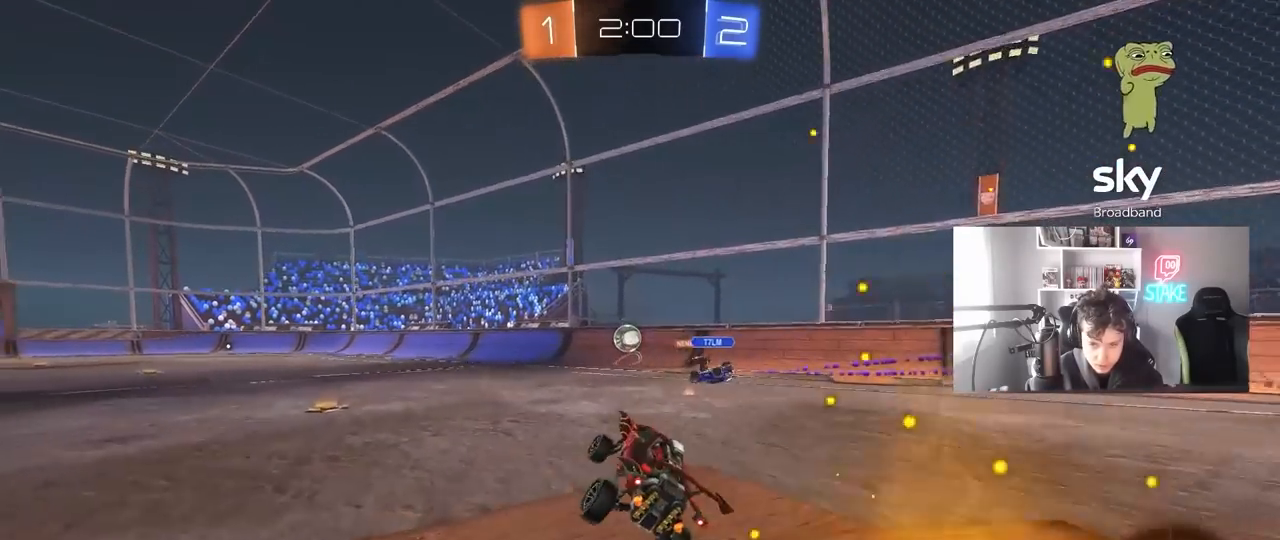
{"keys": ["a", "w"], "mouse": [], "mouse_move": "still", "events": [[33, "a", "down"], [33, "w", "down"], [183, "shift", "down"], [233, "shift", "up"]]}
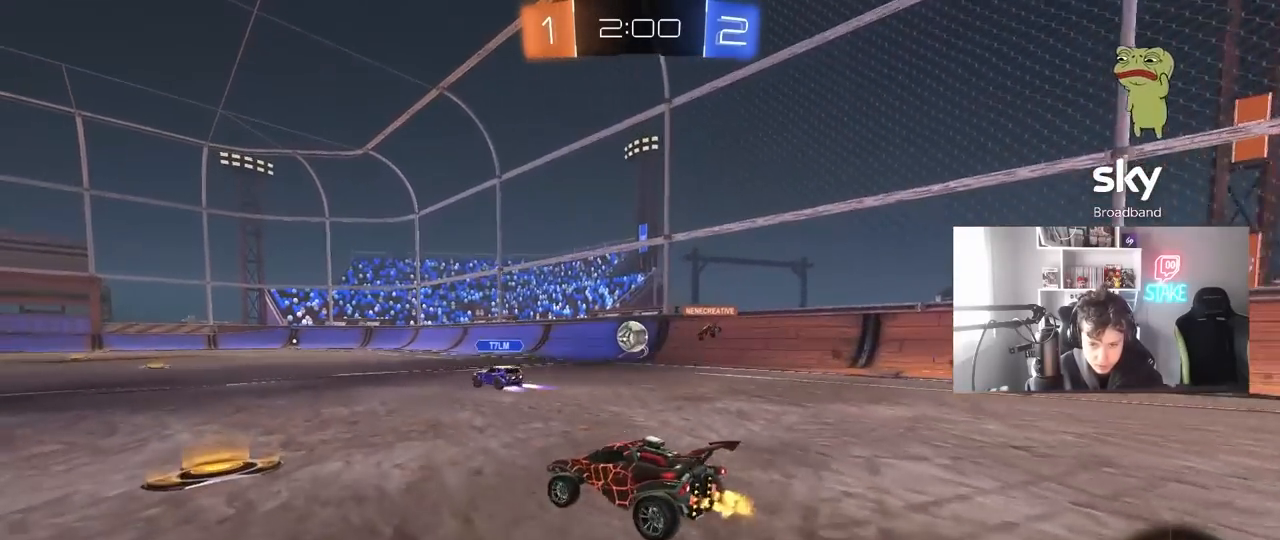
{"keys": ["d"], "mouse": [], "mouse_move": "still", "events": [[200, "a", "up"], [283, "d", "down"], [283, "w", "up"]]}
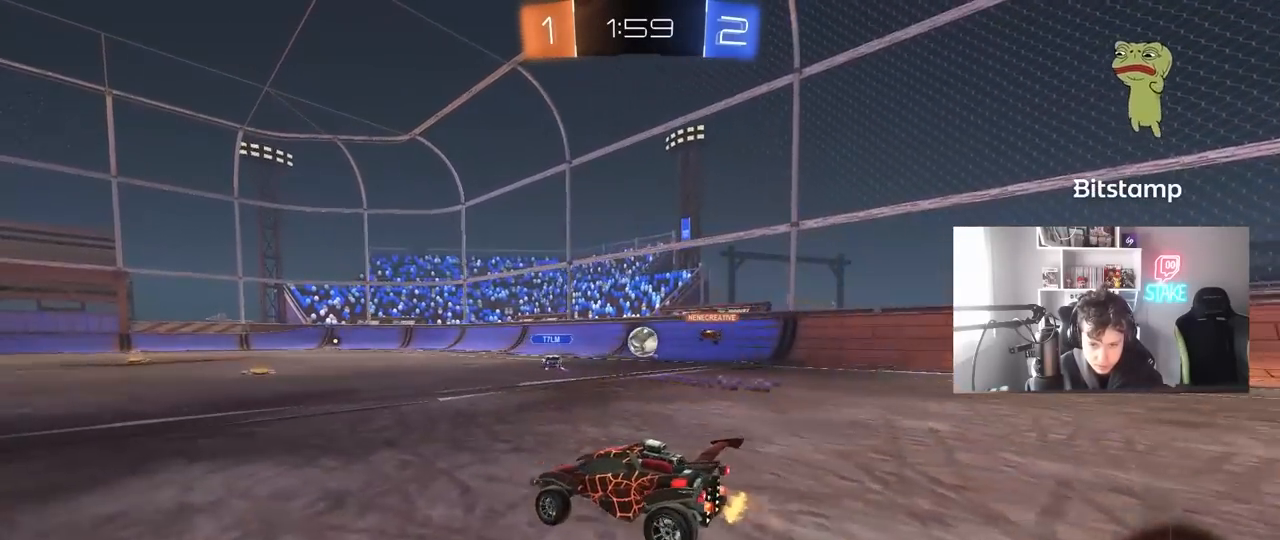
{"keys": ["w"], "mouse": [], "mouse_move": "still", "events": [[117, "d", "up"], [117, "w", "down"]]}
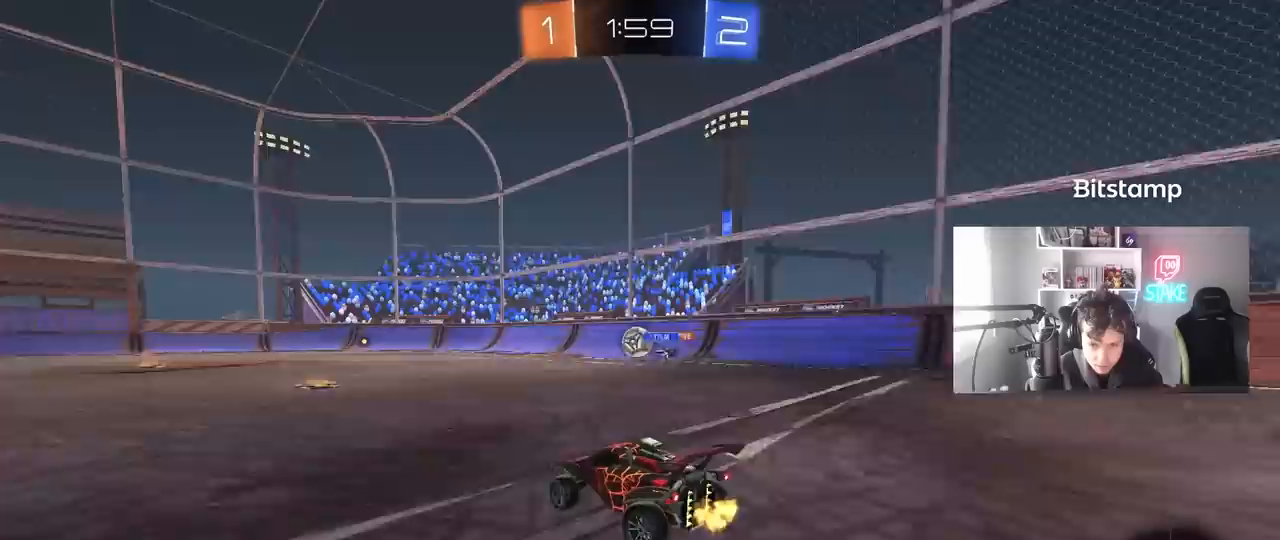
{"keys": ["w"], "mouse": [], "mouse_move": "still", "events": [[83, "a", "down"], [183, "a", "up"], [317, "d", "down"], [467, "d", "up"]]}
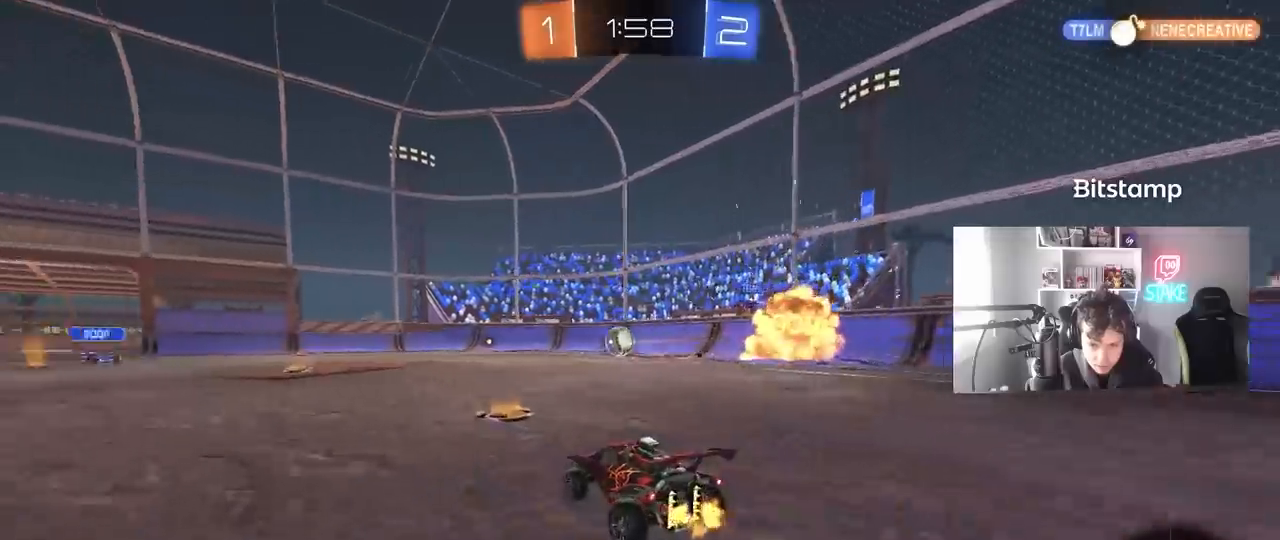
{"keys": ["d", "w"], "mouse": ["left"], "mouse_move": "down-left", "events": [[50, "d", "down"], [100, "shift", "down"], [200, "shift", "up"], [333, "mouse_left", "down"]]}
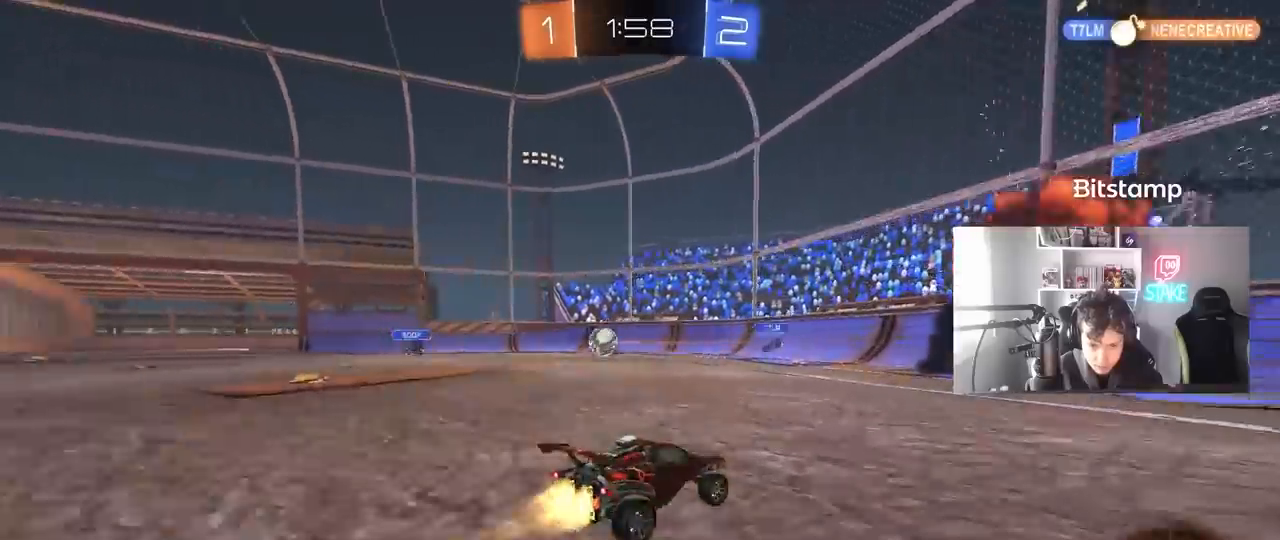
{"keys": ["w"], "mouse": [], "mouse_move": "still", "events": [[17, "d", "up"], [117, "mouse_left", "up"]]}
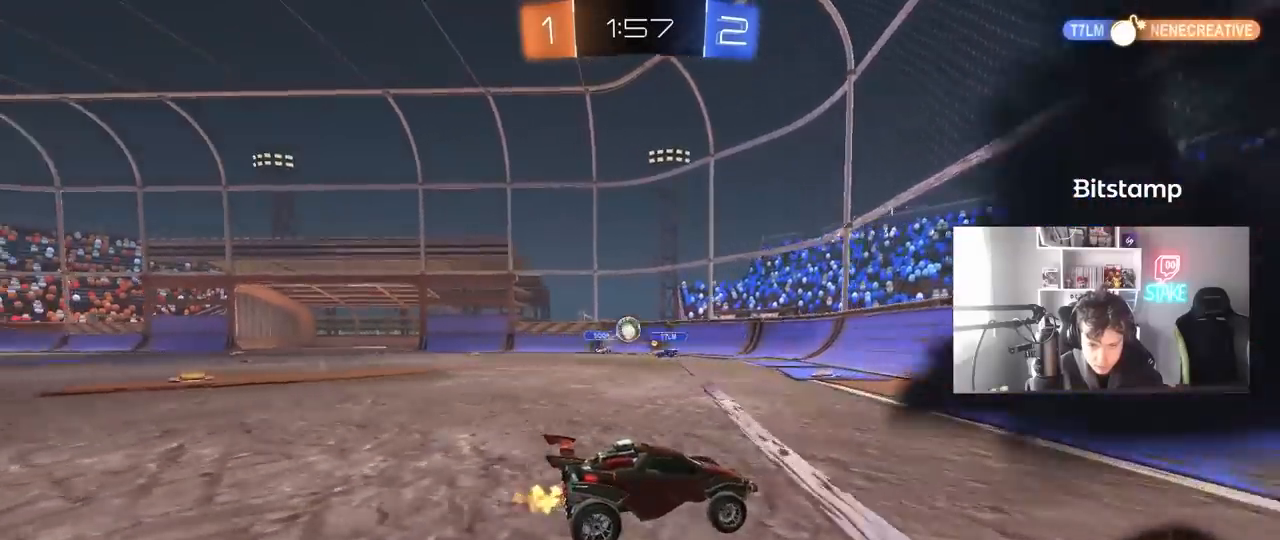
{"keys": ["a", "w"], "mouse": ["left"], "mouse_move": "still", "events": [[367, "mouse_left", "down"], [417, "a", "down"]]}
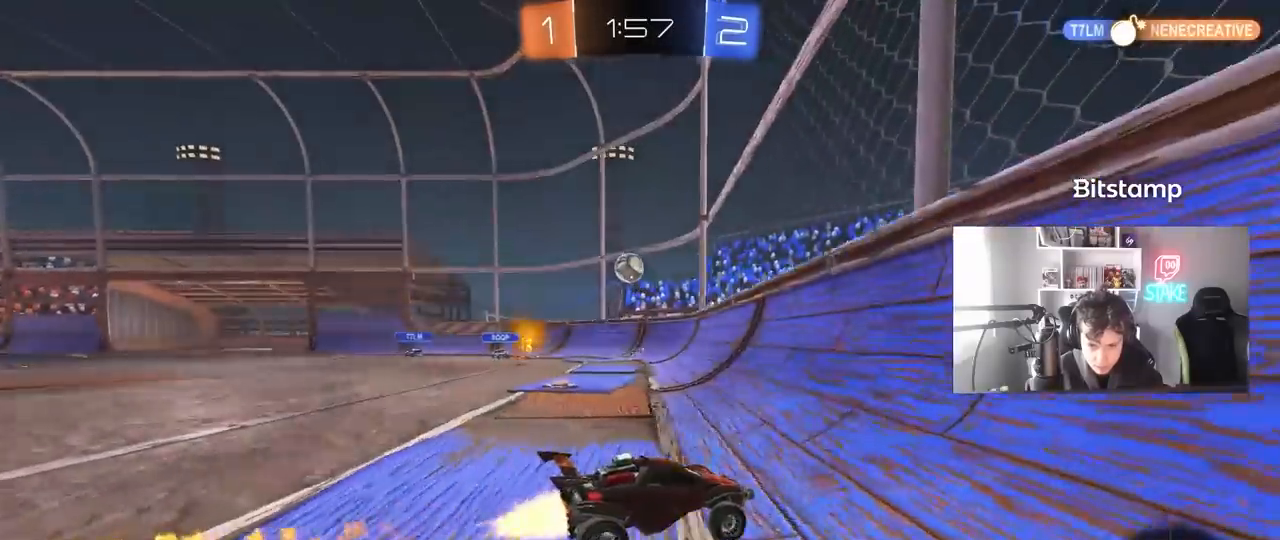
{"keys": ["w"], "mouse": ["left"], "mouse_move": "still", "events": [[150, "mouse_left", "up"], [383, "a", "up"], [433, "mouse_left", "down"]]}
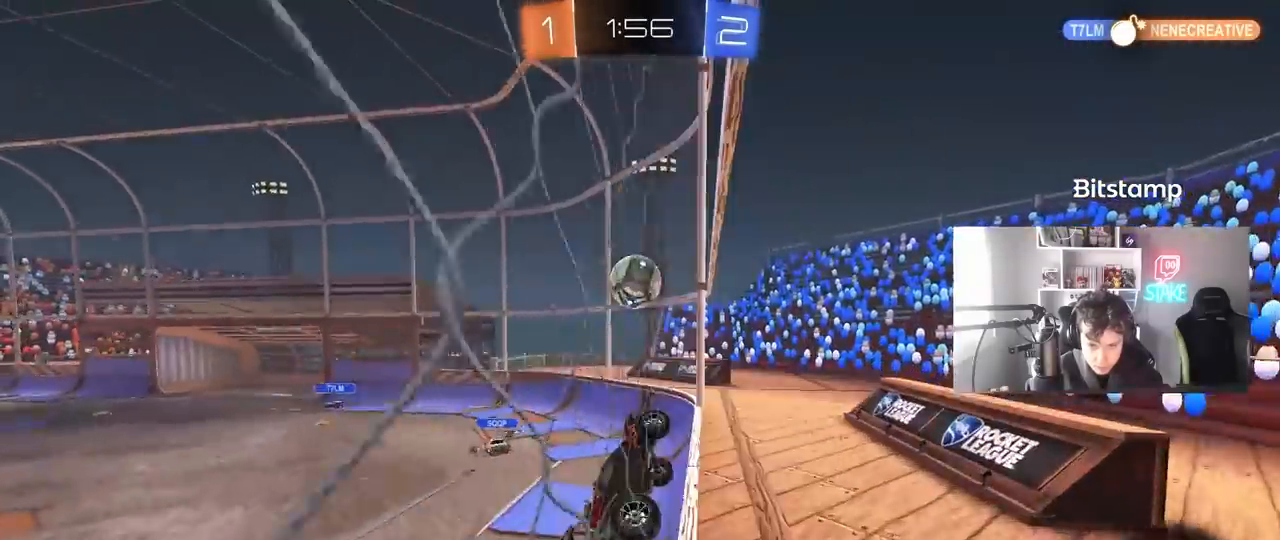
{"keys": ["a", "w"], "mouse": [], "mouse_move": "still", "events": [[117, "a", "down"], [400, "shift", "down"], [450, "mouse_left", "up"], [500, "shift", "up"]]}
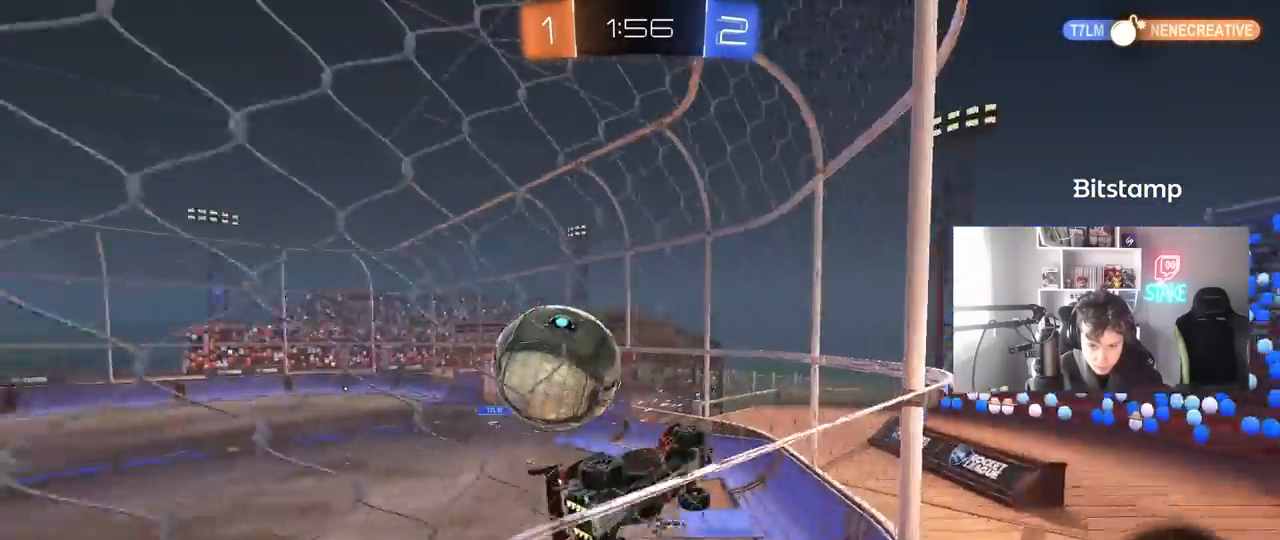
{"keys": ["w"], "mouse": ["left"], "mouse_move": "still", "events": [[183, "mouse_left", "down"], [233, "a", "up"], [317, "a", "down"], [417, "a", "up"]]}
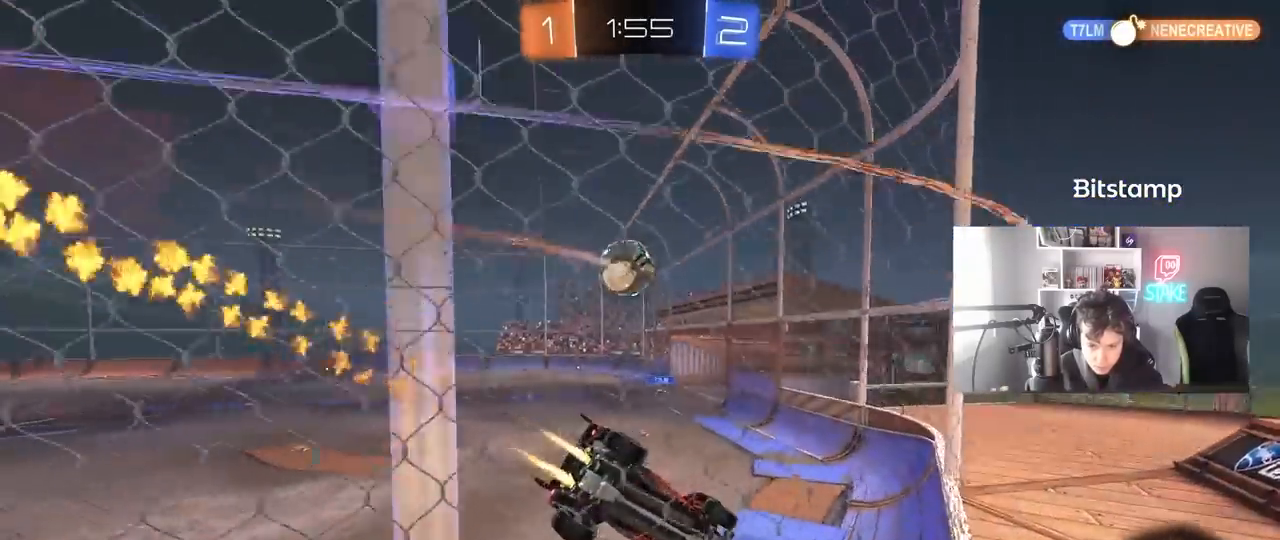
{"keys": ["w"], "mouse": ["left"], "mouse_move": "still", "events": [[250, "a", "down"], [383, "a", "up"]]}
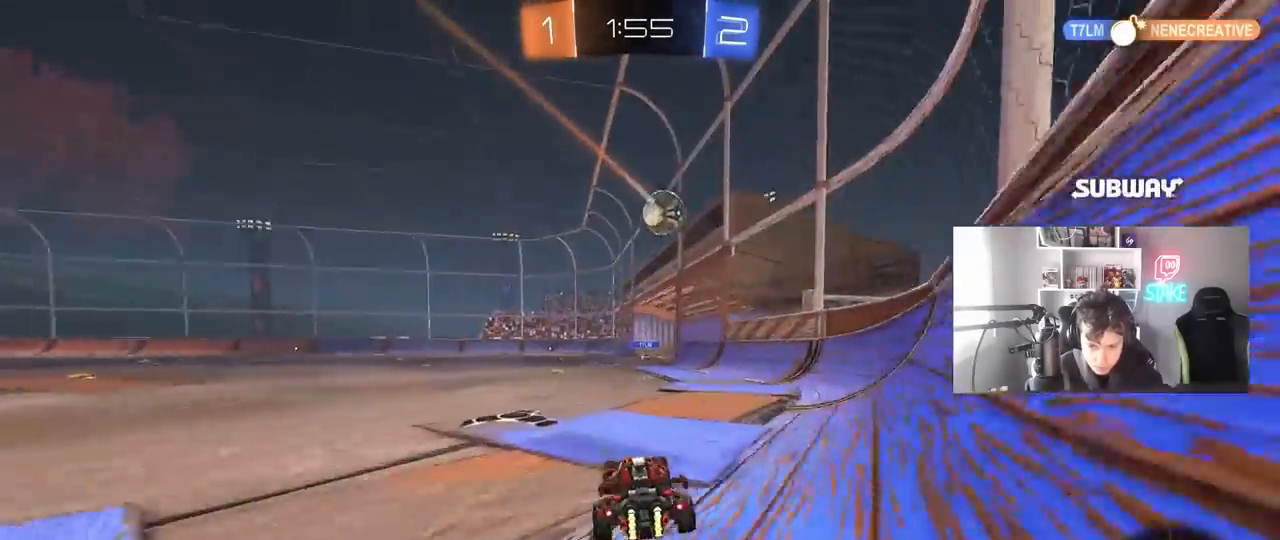
{"keys": ["a", "w"], "mouse": [], "mouse_move": "still", "events": [[167, "a", "down"], [217, "a", "up"], [217, "mouse_left", "up"], [450, "a", "down"]]}